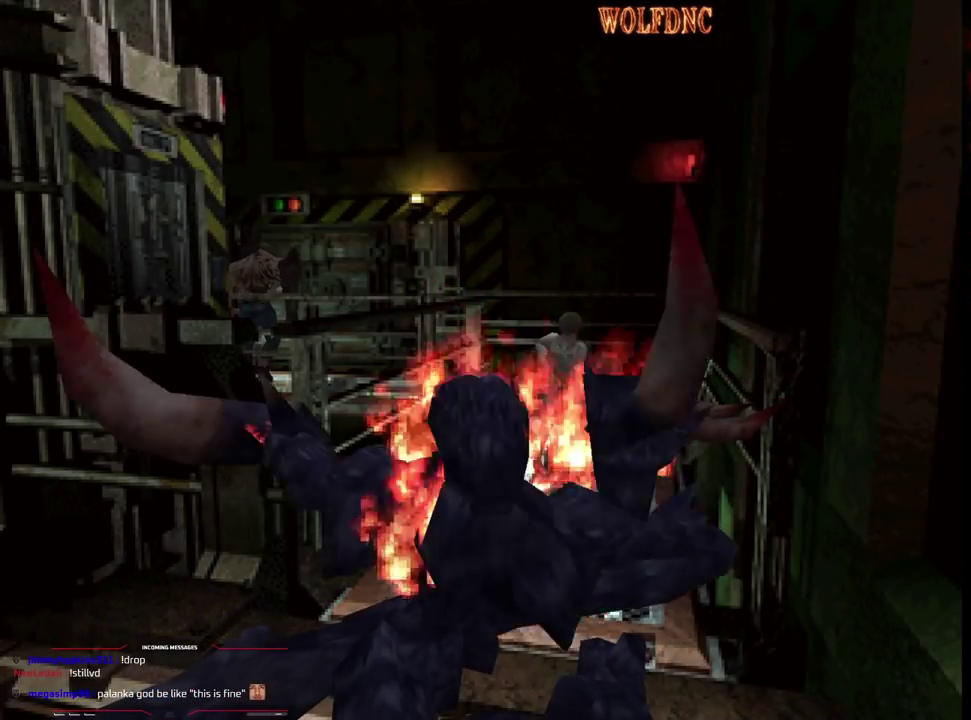
Gameplay with a controller (PlayStation layout); each line is a JSON object with the inputs held at the frame after it. "events" lists button and stick changes between this image and that frame as [ms after this image, input, new state], when the widget could be followed in between. Not read: L3 R3.
{"buttons": [], "events": [[33, "CROSS", "up"], [33, "R1", "up"]]}
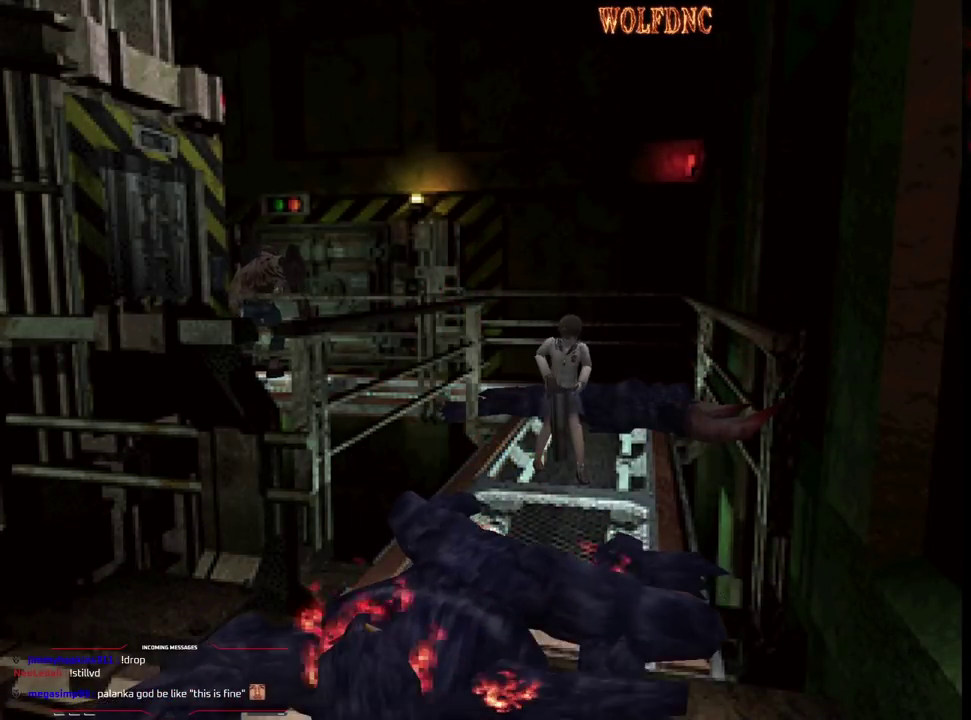
{"buttons": ["DPAD_UP"], "events": [[417, "DPAD_UP", "down"]]}
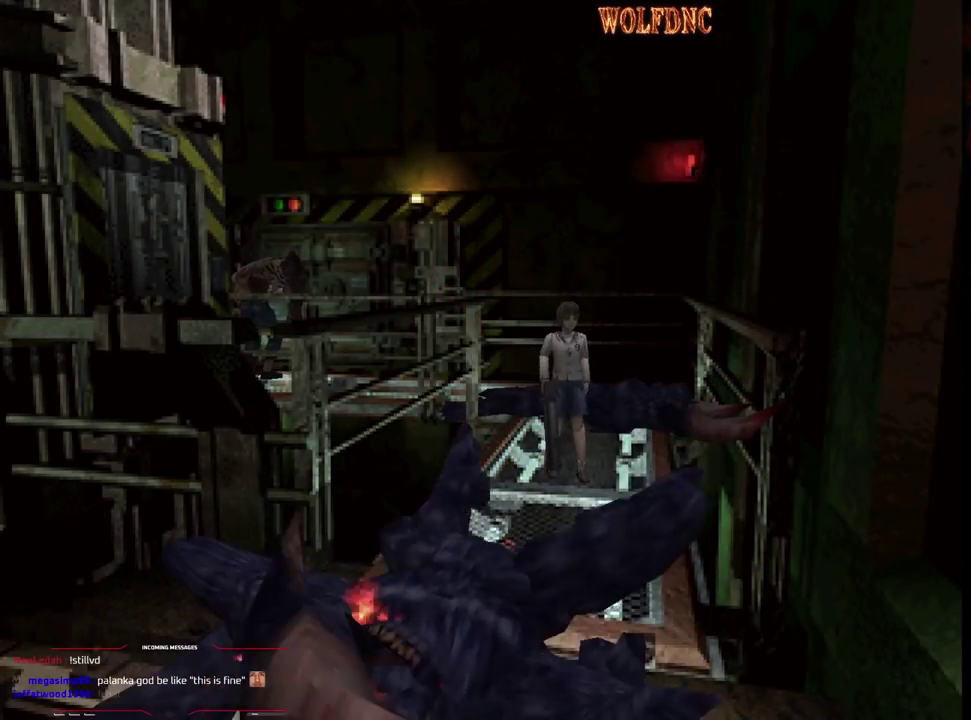
{"buttons": [], "events": [[200, "DPAD_RIGHT", "down"], [333, "DPAD_RIGHT", "up"], [383, "CIRCLE", "down"], [383, "DPAD_UP", "up"], [483, "CIRCLE", "up"]]}
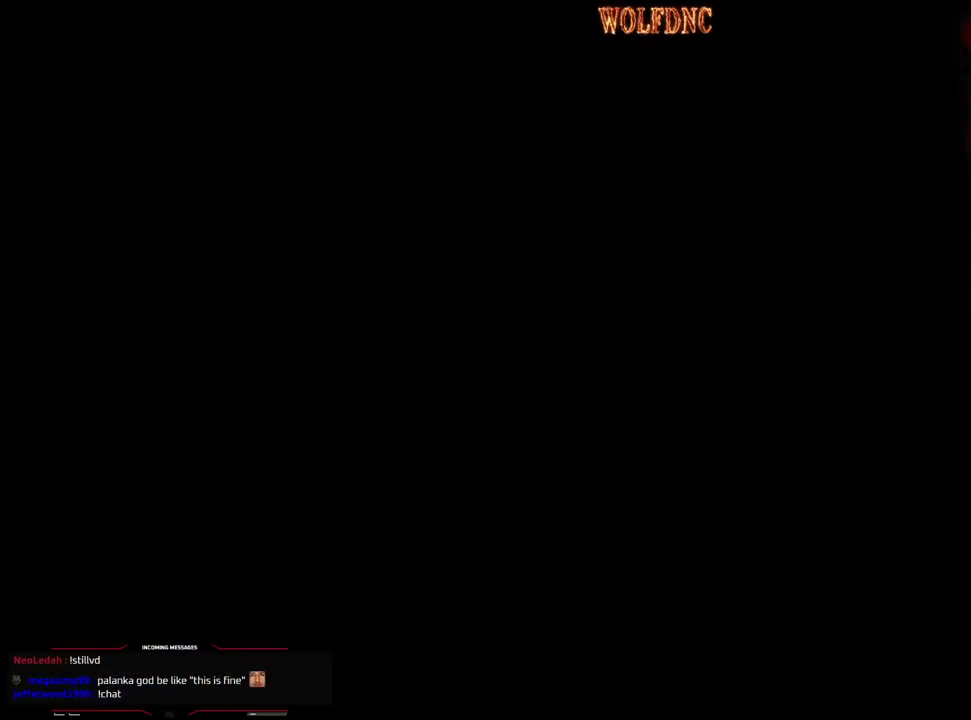
{"buttons": [], "events": [[450, "CROSS", "down"], [500, "CROSS", "up"]]}
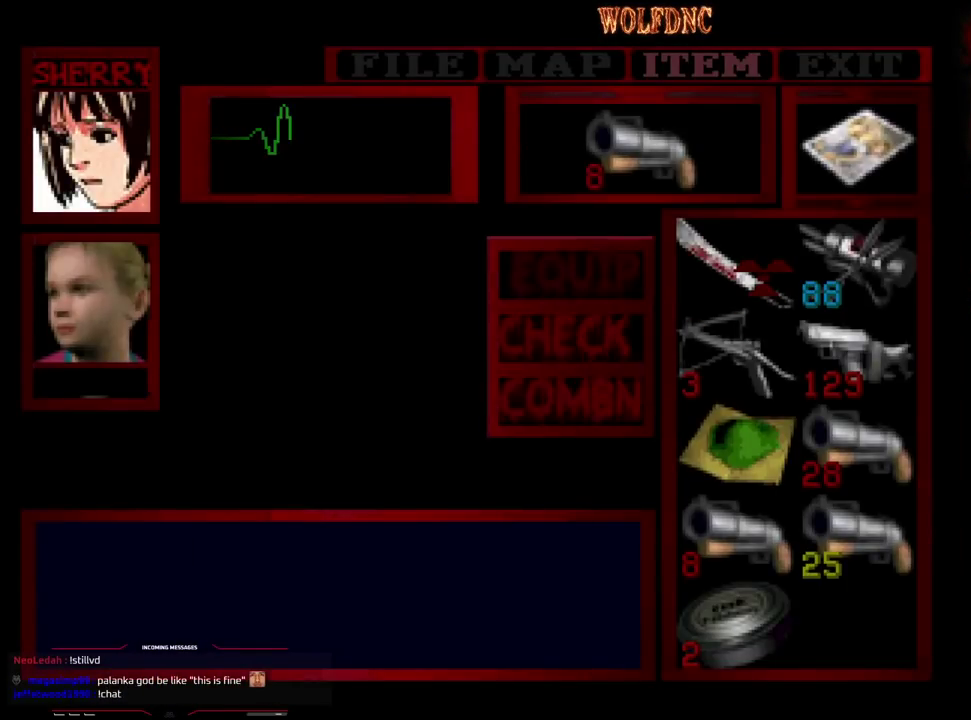
{"buttons": [], "events": [[50, "CROSS", "down"], [133, "CROSS", "up"], [233, "CIRCLE", "down"], [283, "CIRCLE", "up"]]}
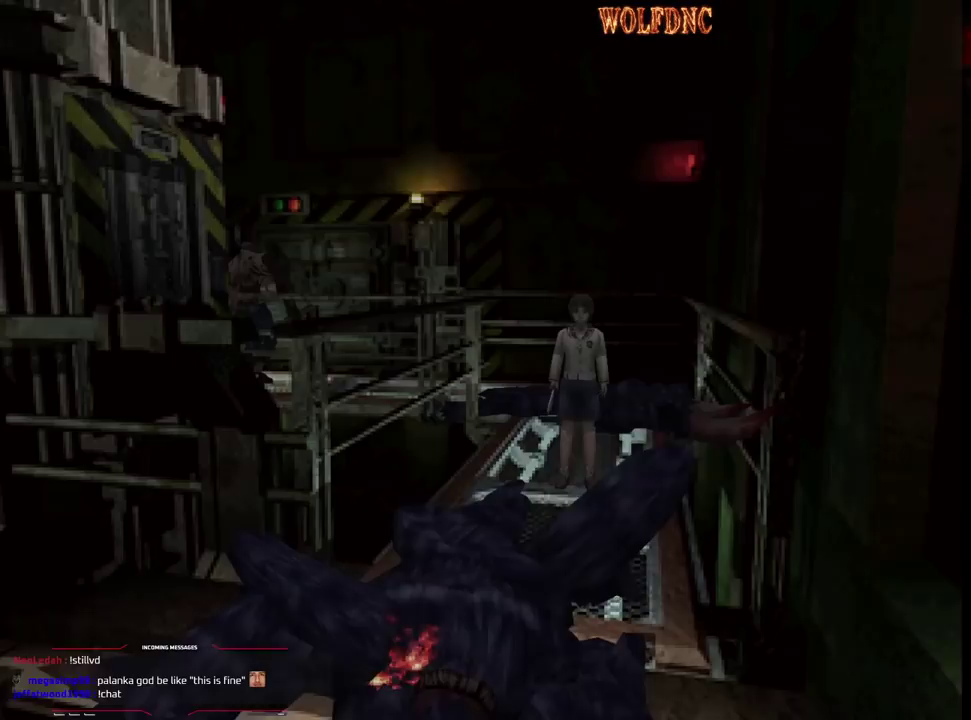
{"buttons": ["DPAD_UP"], "events": [[100, "DPAD_UP", "down"]]}
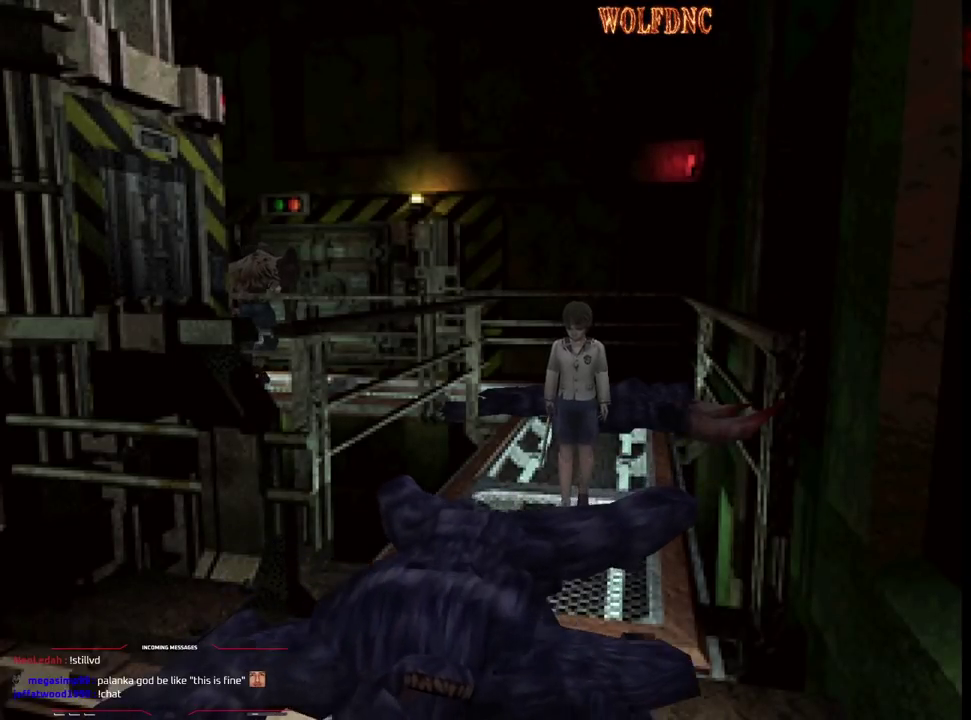
{"buttons": ["DPAD_UP", "DPAD_RIGHT"], "events": [[400, "CROSS", "down"], [400, "DPAD_RIGHT", "down"], [500, "CROSS", "up"]]}
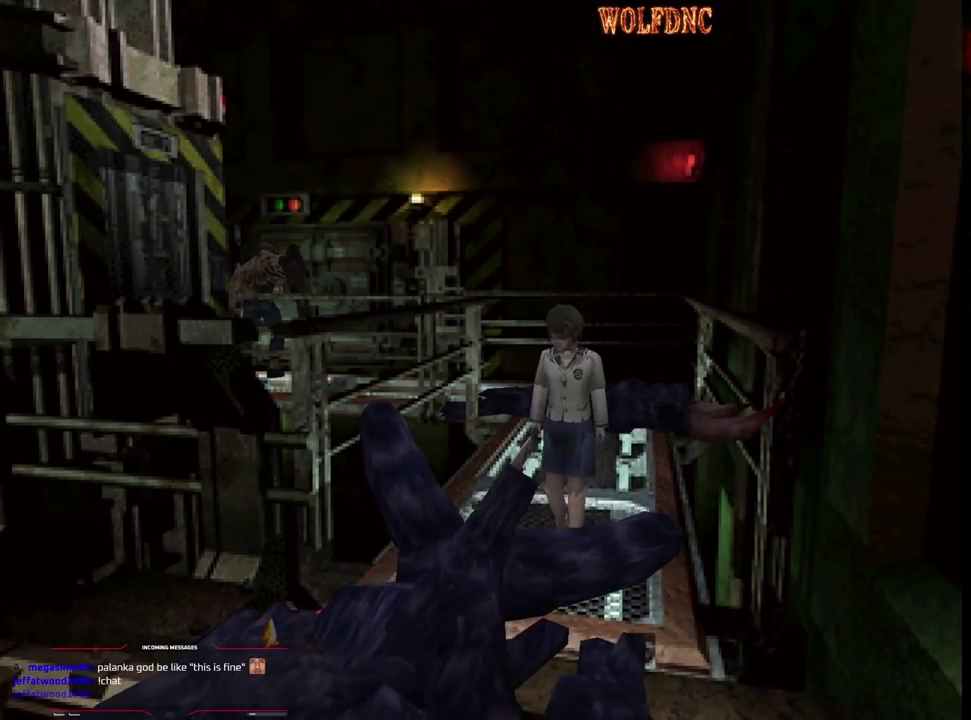
{"buttons": ["CROSS", "DPAD_UP"], "events": [[50, "CROSS", "down"], [83, "DPAD_RIGHT", "up"], [283, "DPAD_LEFT", "down"], [367, "DPAD_LEFT", "up"]]}
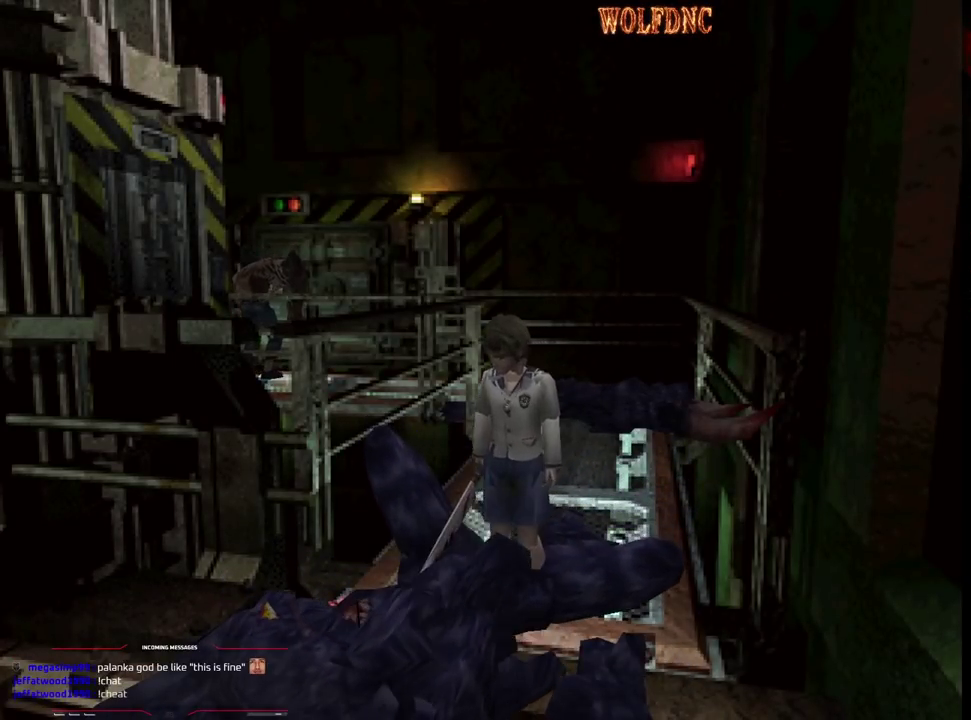
{"buttons": ["CROSS", "DPAD_UP"], "events": []}
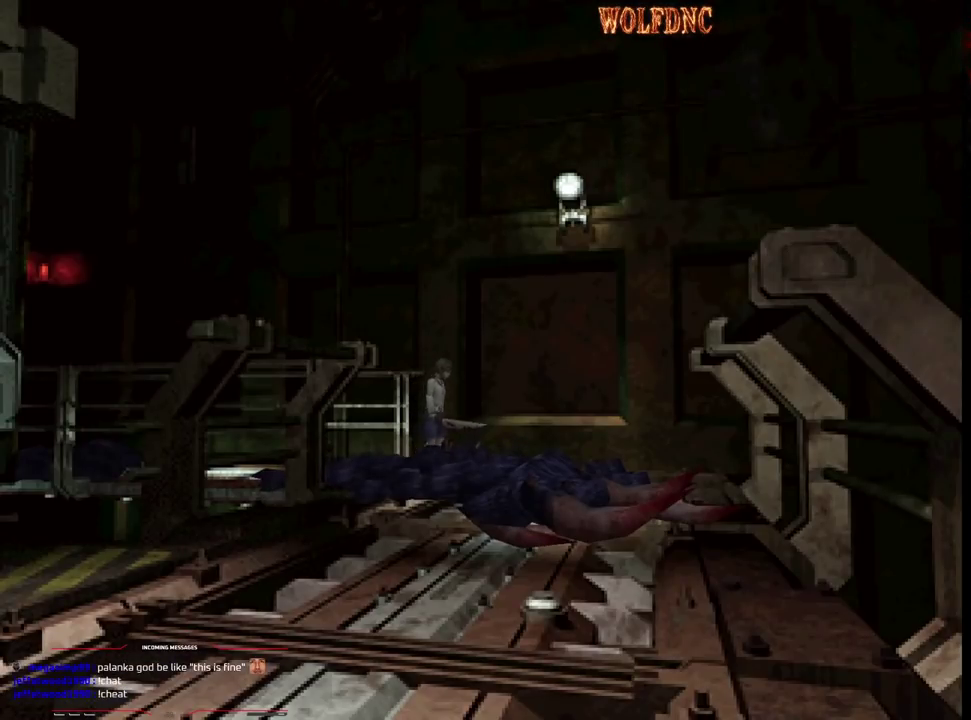
{"buttons": ["CROSS", "DPAD_UP"], "events": [[217, "DPAD_RIGHT", "down"], [400, "DPAD_RIGHT", "up"]]}
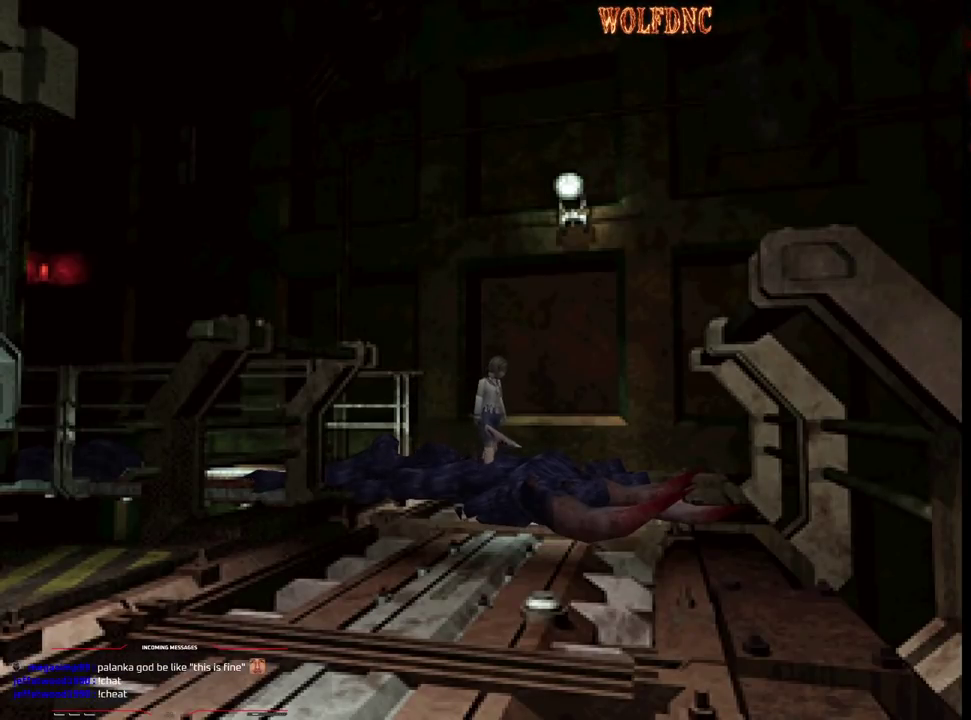
{"buttons": ["CROSS", "SQUARE", "DPAD_UP", "DPAD_RIGHT"], "events": [[50, "DPAD_RIGHT", "down"], [317, "DPAD_RIGHT", "up"], [367, "SQUARE", "down"], [417, "DPAD_RIGHT", "down"]]}
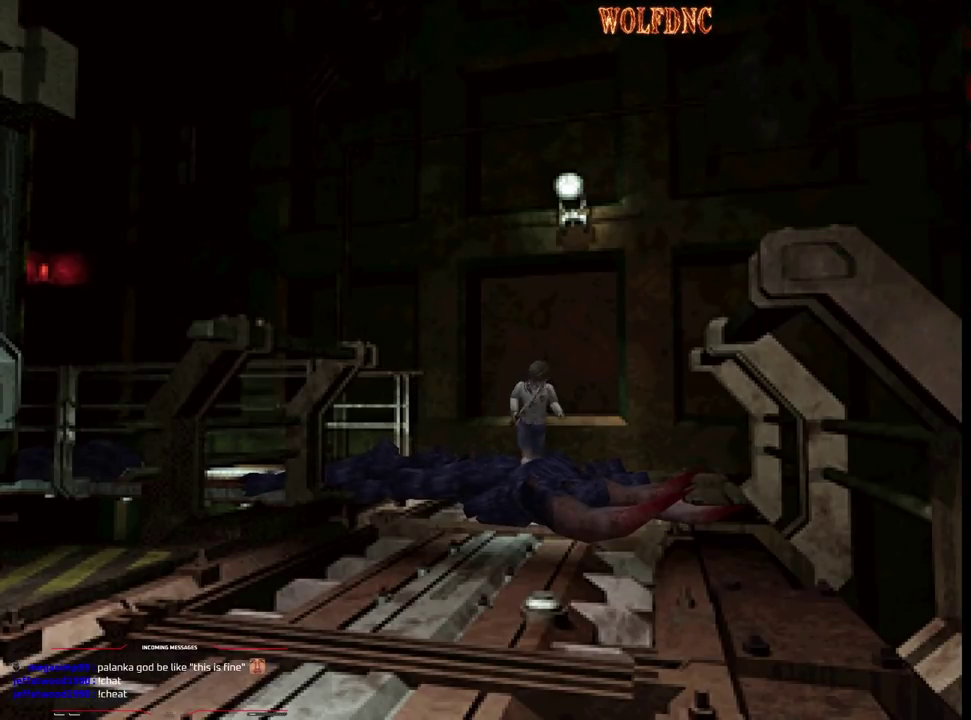
{"buttons": ["CROSS", "SQUARE", "DPAD_UP", "DPAD_RIGHT"], "events": [[67, "DPAD_RIGHT", "up"], [150, "DPAD_RIGHT", "down"], [300, "DPAD_RIGHT", "up"], [433, "DPAD_RIGHT", "down"]]}
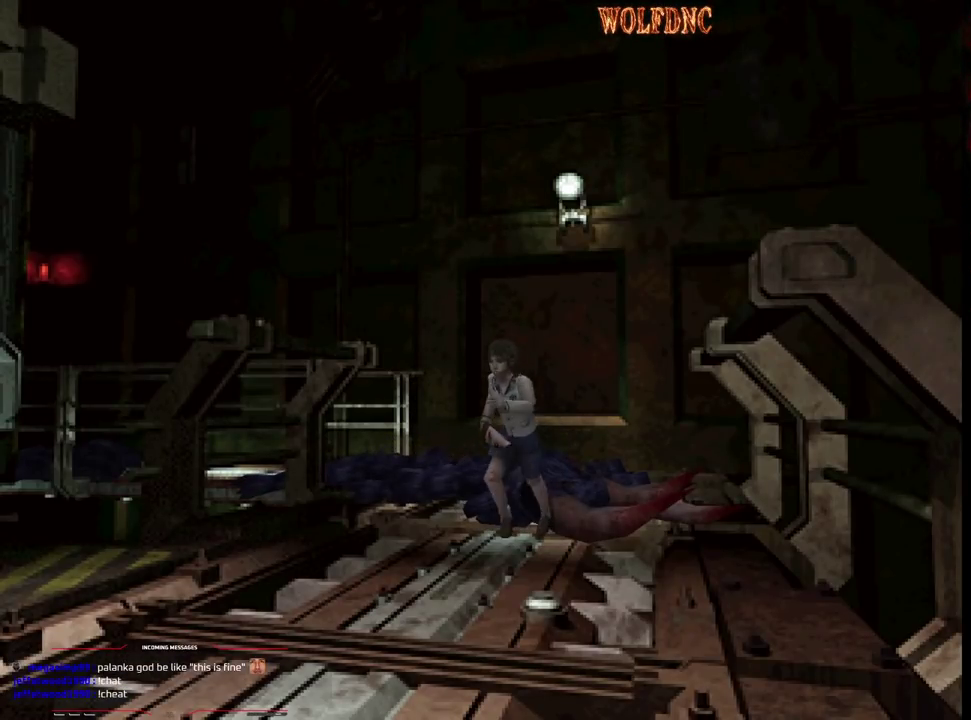
{"buttons": ["SQUARE", "DPAD_UP", "DPAD_RIGHT"], "events": [[33, "DPAD_RIGHT", "up"], [167, "DPAD_RIGHT", "down"], [300, "DPAD_RIGHT", "up"], [350, "CROSS", "up"], [500, "DPAD_RIGHT", "down"]]}
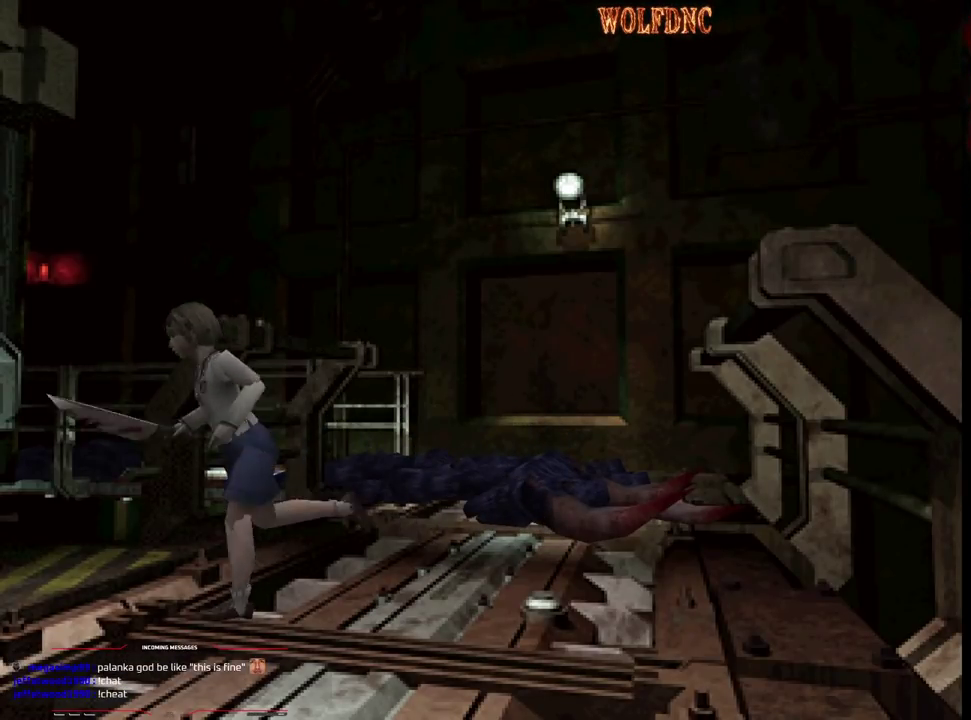
{"buttons": ["SQUARE", "DPAD_UP"], "events": [[133, "CROSS", "down"], [183, "DPAD_RIGHT", "up"], [283, "CROSS", "up"], [367, "CROSS", "down"], [467, "CROSS", "up"]]}
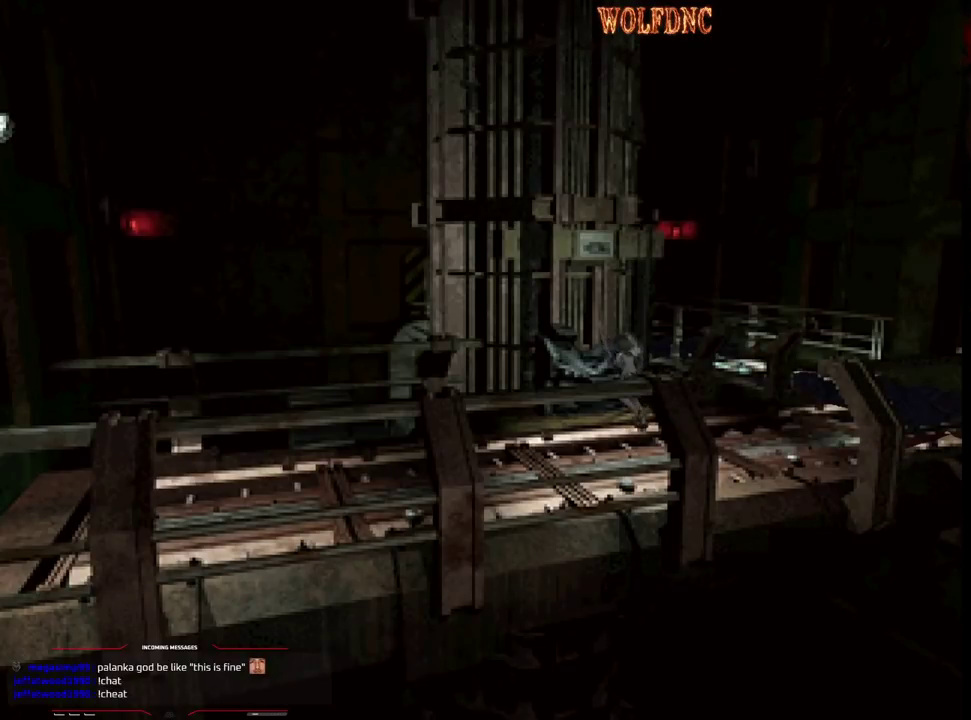
{"buttons": ["SQUARE", "DPAD_UP", "DPAD_LEFT"], "events": [[17, "DPAD_UP", "up"], [67, "CROSS", "down"], [100, "DPAD_UP", "down"], [333, "CROSS", "up"], [333, "DPAD_LEFT", "down"], [383, "CROSS", "down"], [483, "CROSS", "up"]]}
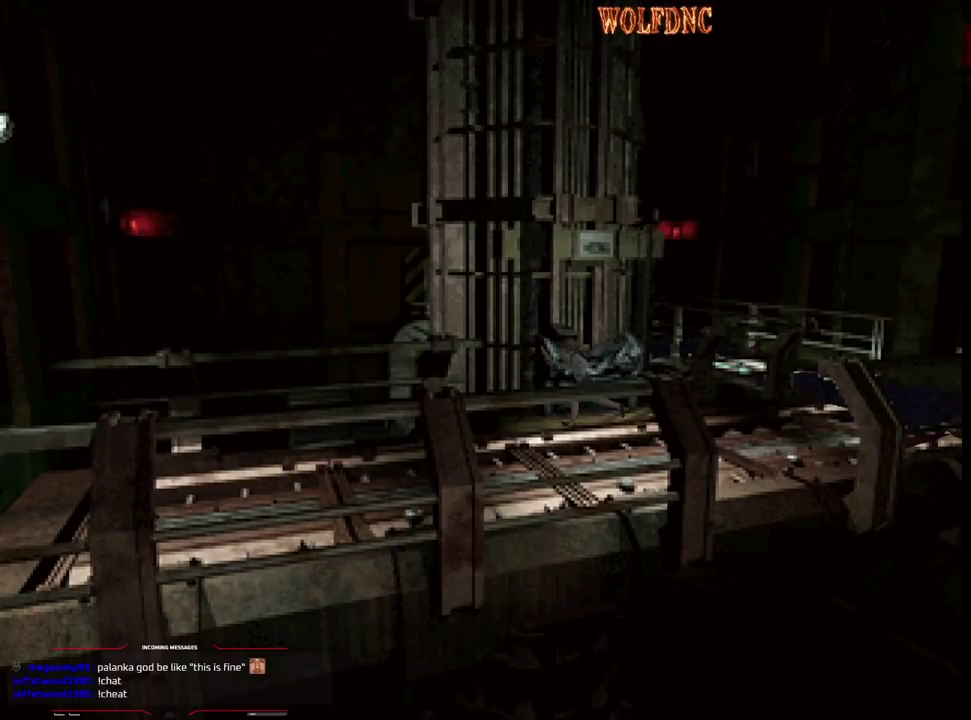
{"buttons": ["CROSS", "SQUARE", "DPAD_UP", "DPAD_LEFT"], "events": [[33, "CROSS", "down"], [167, "DPAD_LEFT", "up"], [500, "DPAD_LEFT", "down"]]}
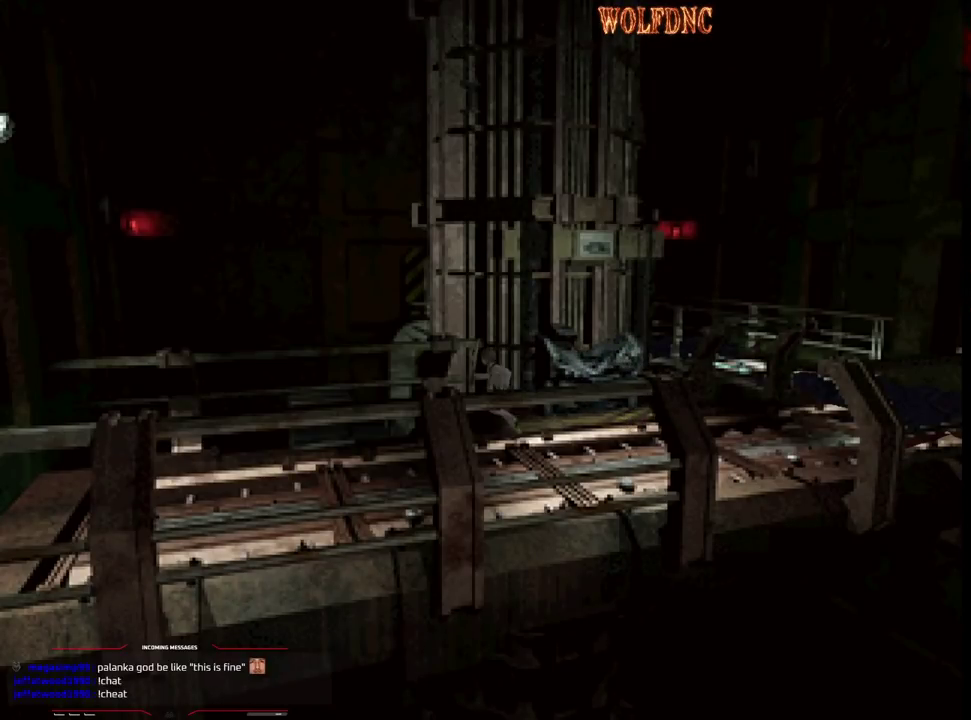
{"buttons": ["CROSS", "SQUARE", "DPAD_UP", "DPAD_RIGHT"], "events": [[233, "DPAD_LEFT", "up"], [317, "DPAD_RIGHT", "down"]]}
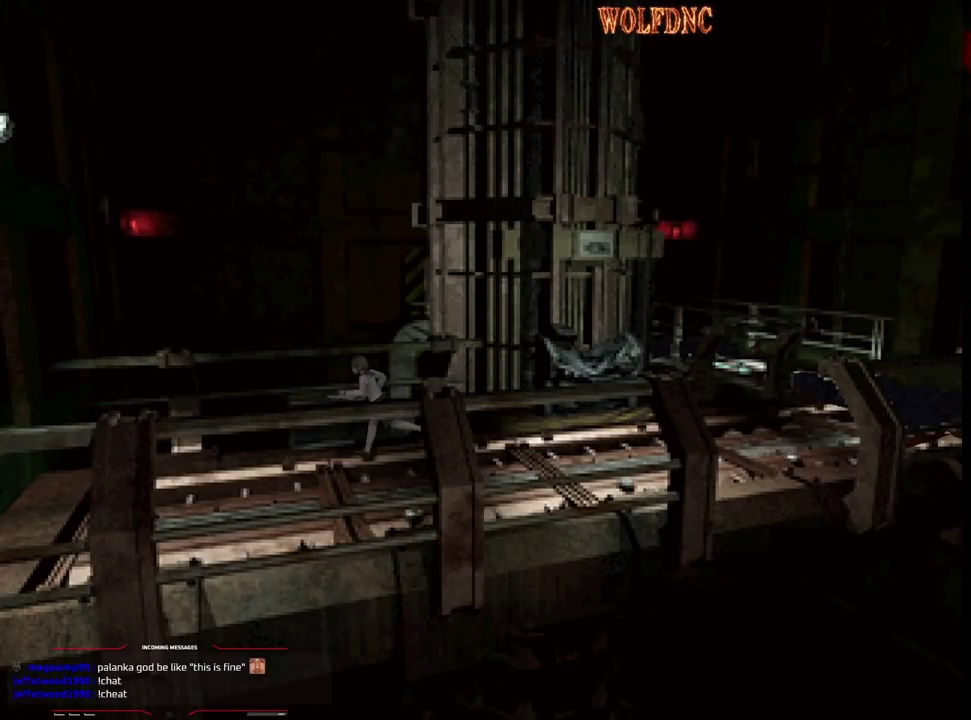
{"buttons": ["CROSS", "SQUARE", "DPAD_UP"], "events": [[150, "DPAD_RIGHT", "up"]]}
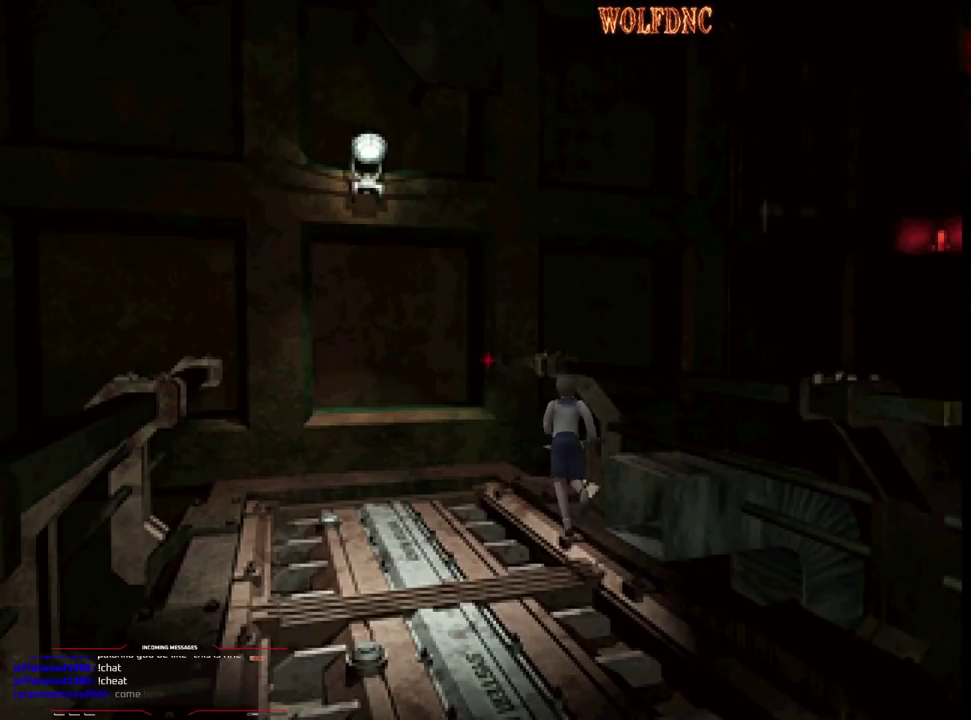
{"buttons": ["CROSS", "SQUARE", "DPAD_LEFT"], "events": [[33, "DPAD_LEFT", "down"], [117, "DPAD_LEFT", "up"], [300, "DPAD_RIGHT", "down"], [350, "CROSS", "up"], [400, "DPAD_RIGHT", "up"], [450, "DPAD_UP", "up"], [500, "CROSS", "down"], [500, "DPAD_LEFT", "down"]]}
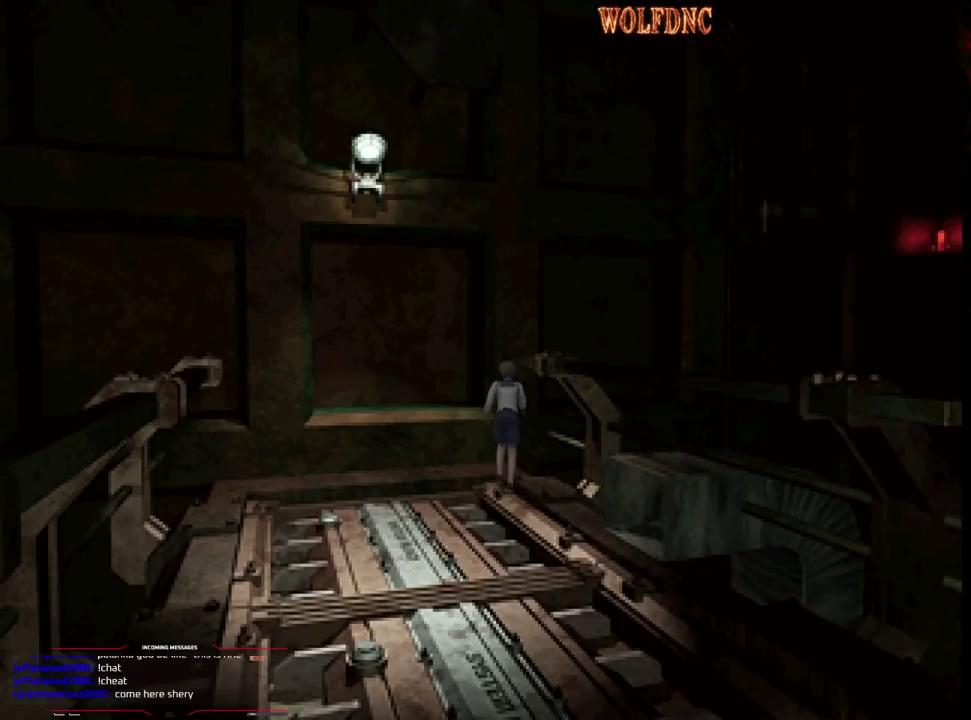
{"buttons": ["DPAD_UP", "DPAD_LEFT"], "events": [[50, "DPAD_UP", "down"], [83, "CROSS", "up"], [133, "CROSS", "down"], [183, "DPAD_LEFT", "up"], [233, "CROSS", "up"], [233, "SQUARE", "up"], [283, "CROSS", "down"], [283, "DPAD_UP", "up"], [367, "CROSS", "up"], [417, "CROSS", "down"], [467, "CROSS", "up"], [467, "DPAD_LEFT", "down"], [467, "DPAD_UP", "down"]]}
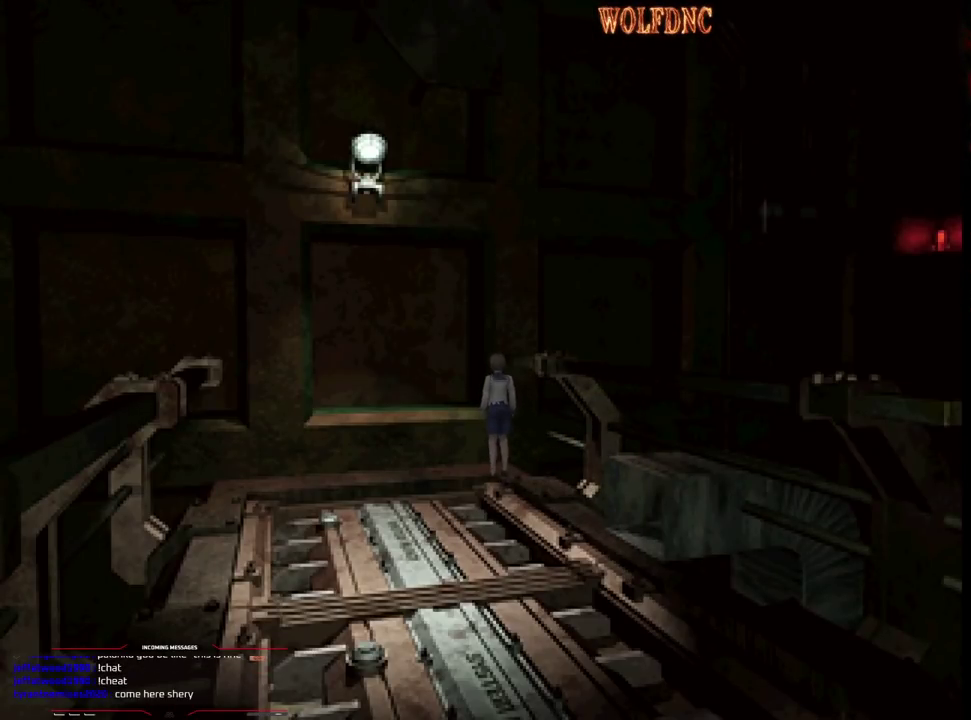
{"buttons": ["CROSS", "DPAD_UP"], "events": [[17, "CROSS", "down"], [333, "CROSS", "up"], [333, "DPAD_LEFT", "up"], [383, "CROSS", "down"]]}